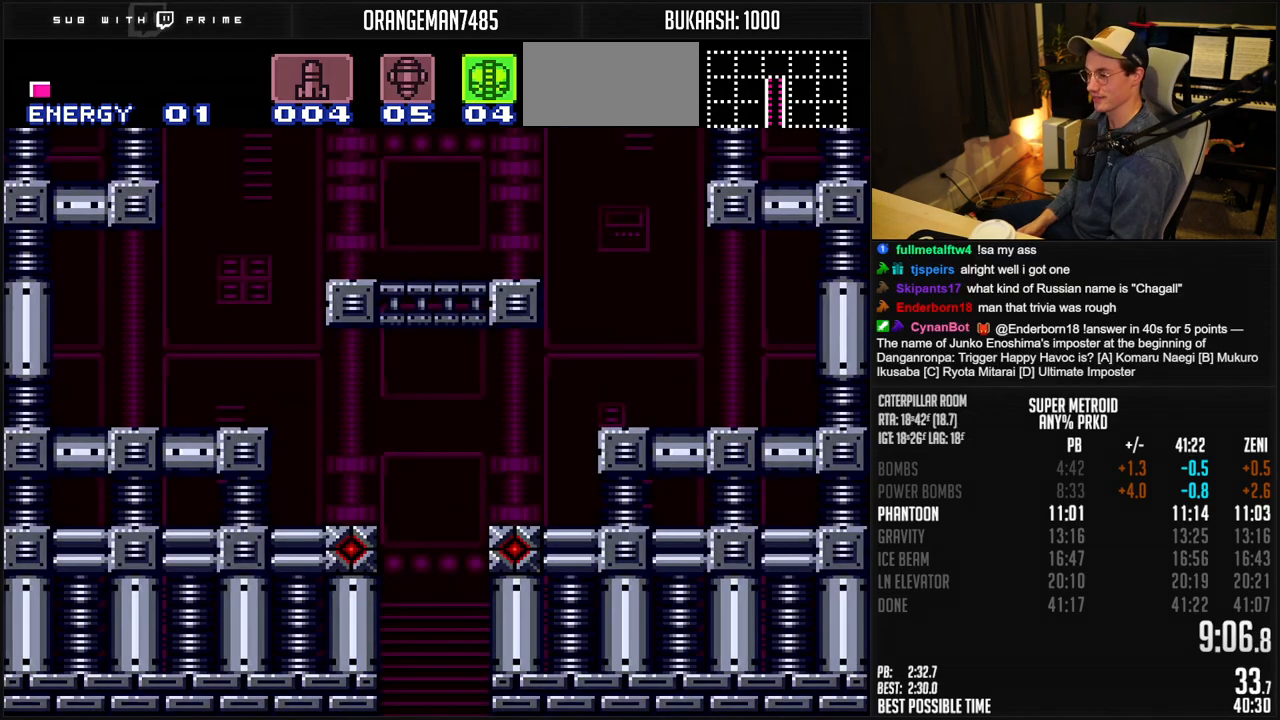
Gameplay with a controller (Nintendo layout); each line is a JSON object with the inputs held at the frame after it. "events" lists button and stick changes between this image and that frame as [ms after this image, input, new state], when the widget could be followed in between. Not read: L3 R3.
{"buttons": ["B"], "events": [[433, "B", "down"]]}
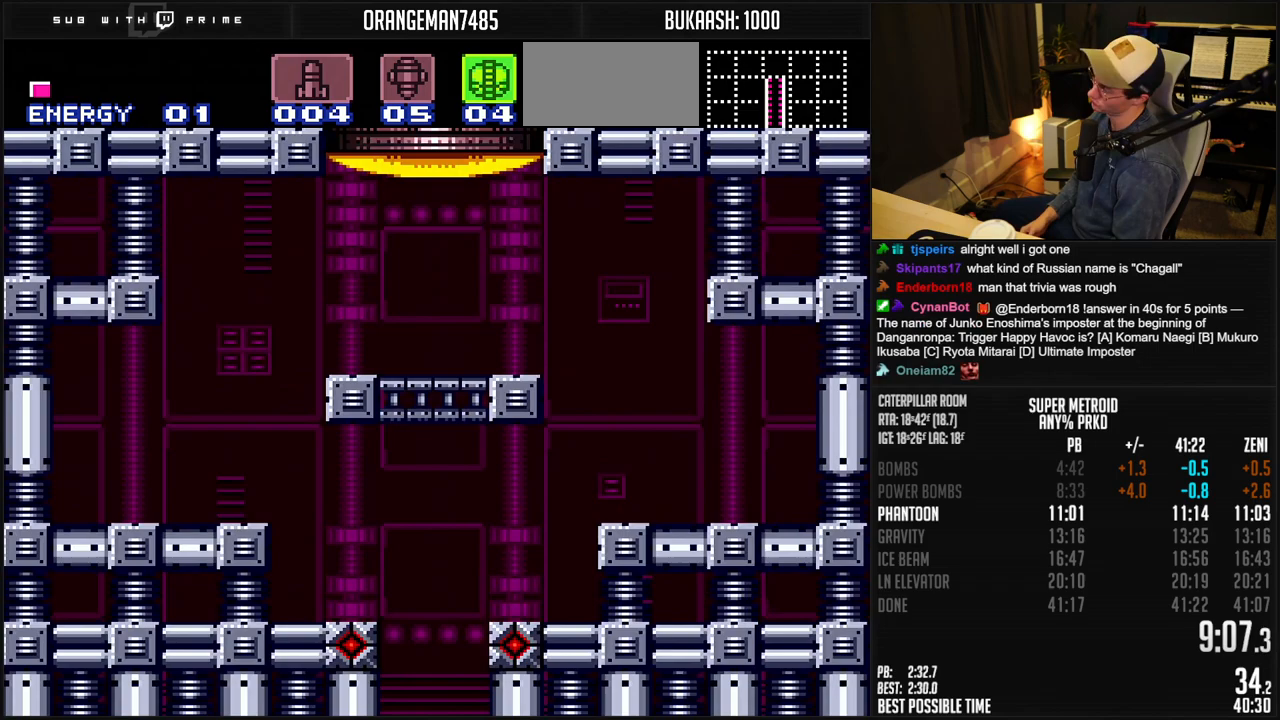
{"buttons": ["B"], "events": []}
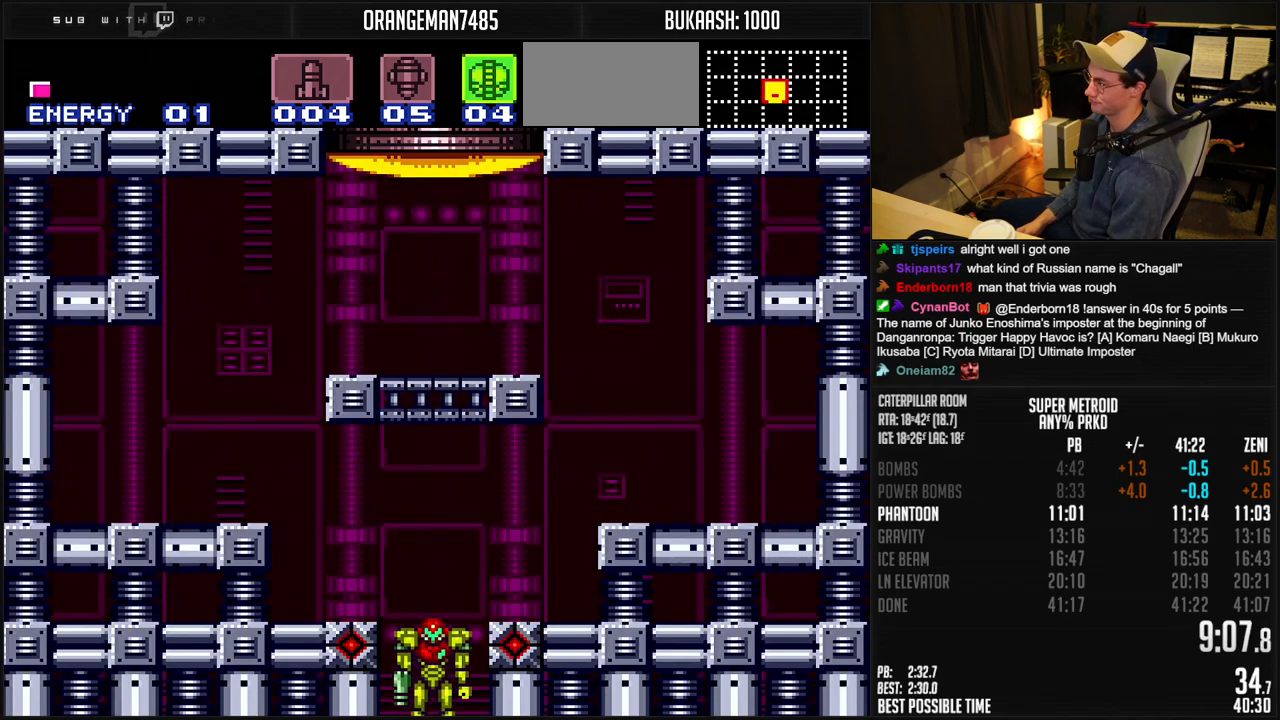
{"buttons": ["B", "DPAD_RIGHT"], "events": [[17, "DPAD_RIGHT", "down"], [250, "R1", "down"], [300, "R1", "up"]]}
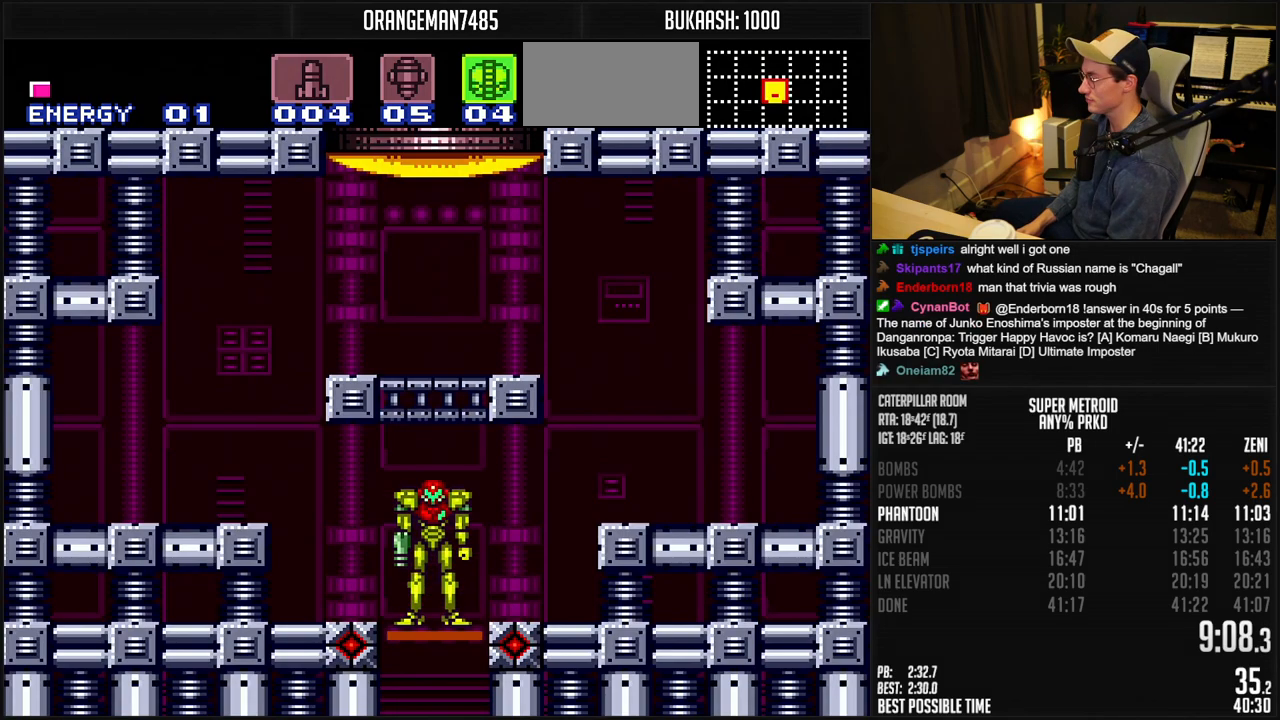
{"buttons": ["A", "B", "DPAD_DOWN", "DPAD_RIGHT"], "events": [[367, "A", "down"], [367, "DPAD_RIGHT", "up"], [417, "DPAD_DOWN", "down"], [450, "DPAD_DOWN", "up"], [483, "DPAD_DOWN", "down"], [500, "DPAD_RIGHT", "down"]]}
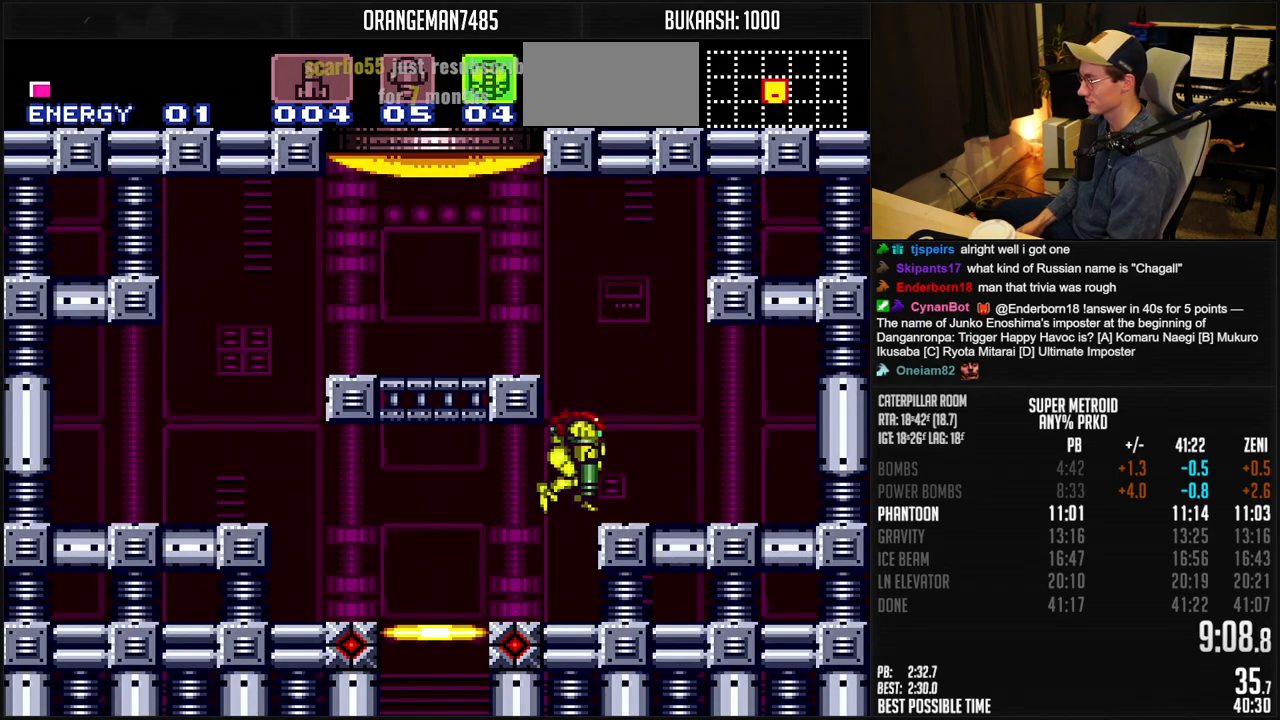
{"buttons": ["A", "B", "X", "DPAD_LEFT"], "events": [[17, "DPAD_RIGHT", "up"], [50, "DPAD_DOWN", "up"], [83, "DPAD_DOWN", "down"], [100, "DPAD_LEFT", "down"], [133, "DPAD_DOWN", "up"], [400, "X", "down"]]}
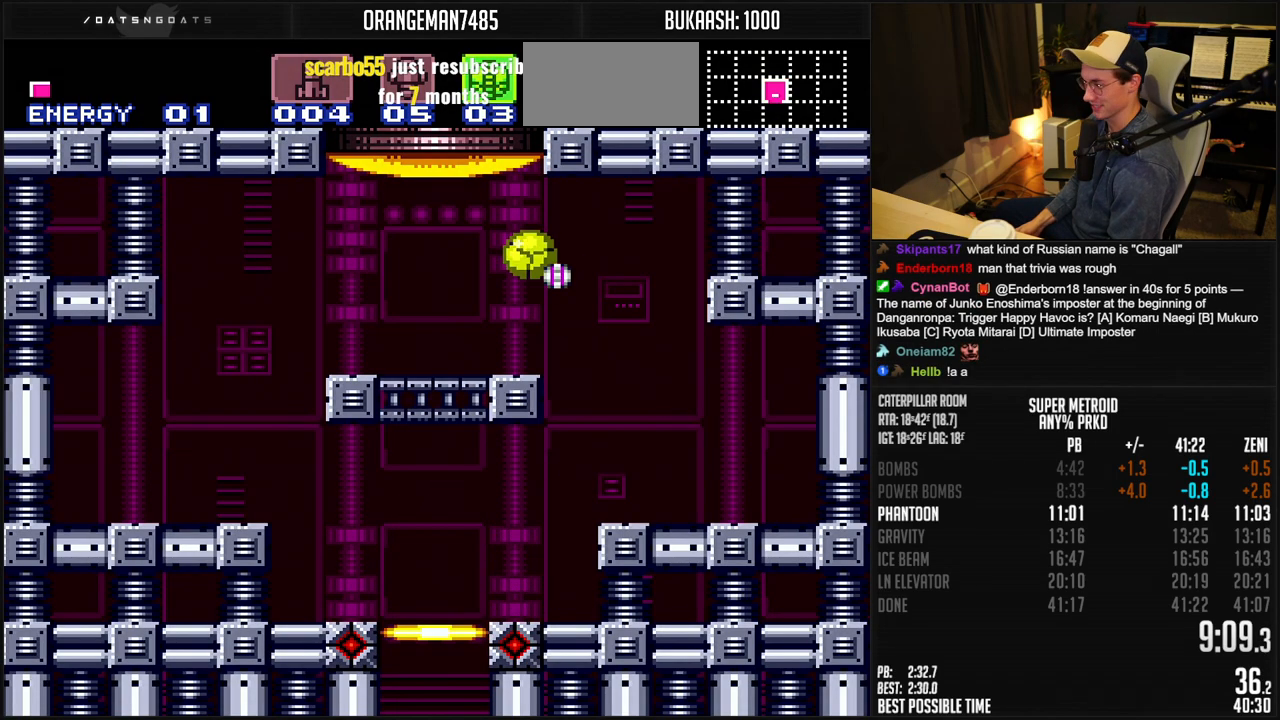
{"buttons": ["B", "L1", "DPAD_LEFT"], "events": [[33, "X", "up"], [50, "A", "up"], [83, "B", "up"], [133, "DPAD_UP", "down"], [150, "DPAD_LEFT", "up"], [200, "B", "down"], [233, "DPAD_UP", "up"], [400, "DPAD_LEFT", "down"], [467, "L1", "down"]]}
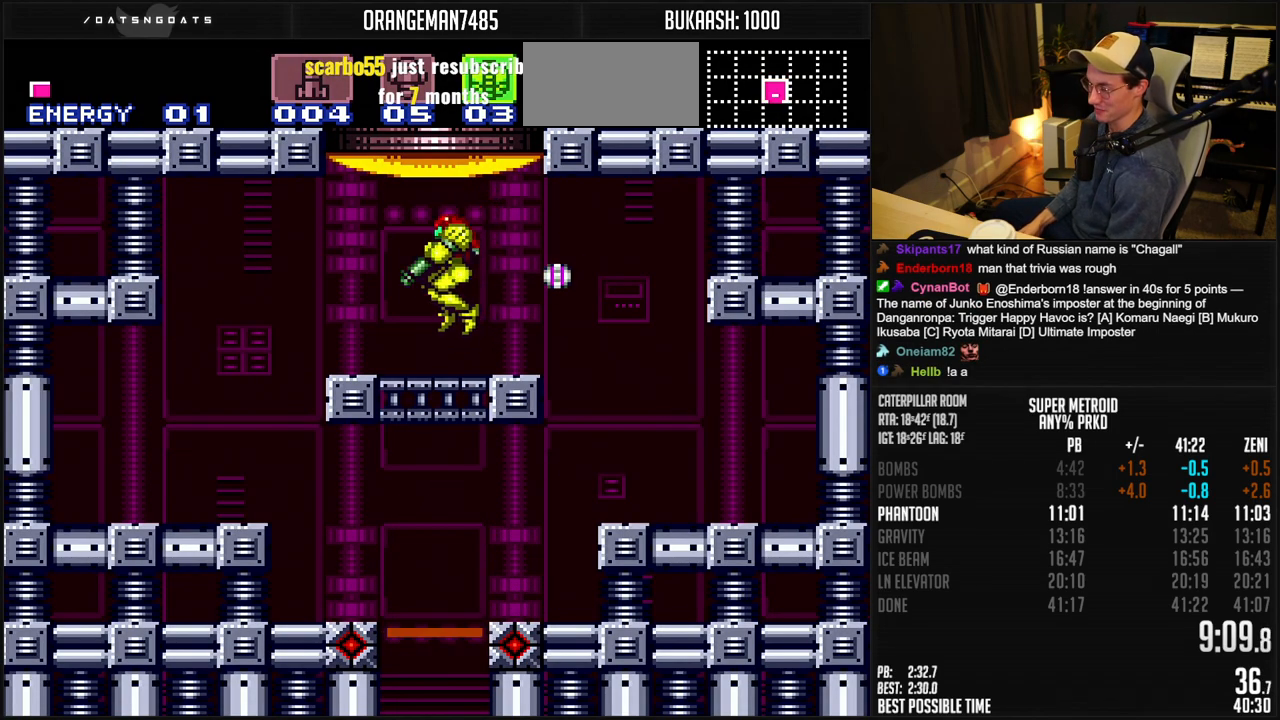
{"buttons": ["B"], "events": [[33, "DPAD_LEFT", "up"], [33, "L1", "up"]]}
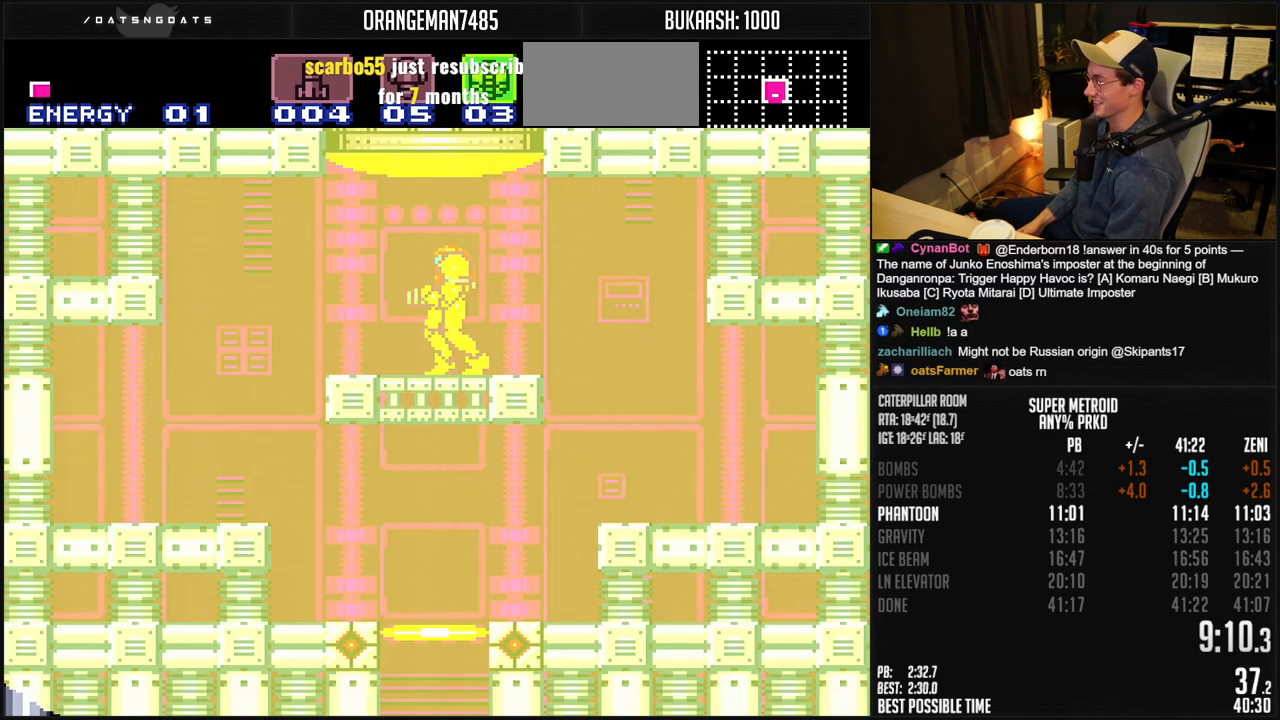
{"buttons": ["B"], "events": []}
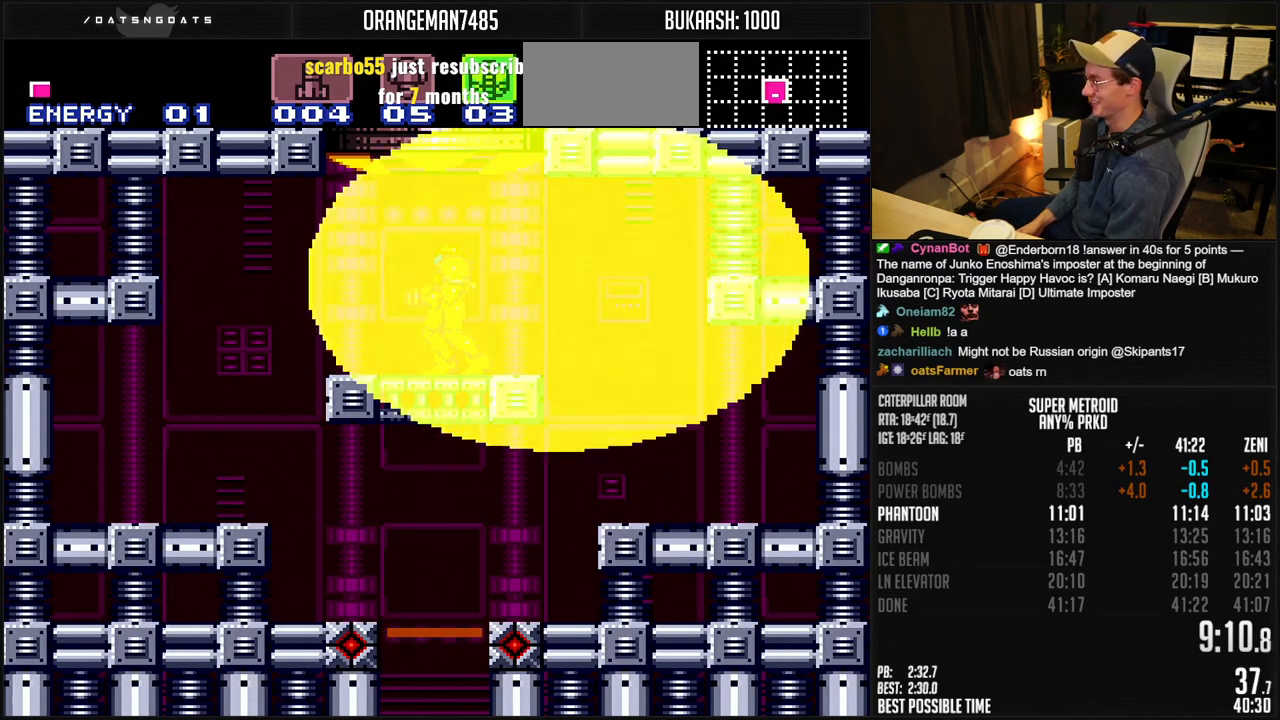
{"buttons": ["A", "B", "DPAD_RIGHT"], "events": [[17, "DPAD_LEFT", "down"], [150, "A", "down"], [200, "DPAD_LEFT", "up"], [350, "A", "up"], [350, "B", "up"], [350, "DPAD_RIGHT", "down"], [417, "A", "down"], [417, "B", "down"]]}
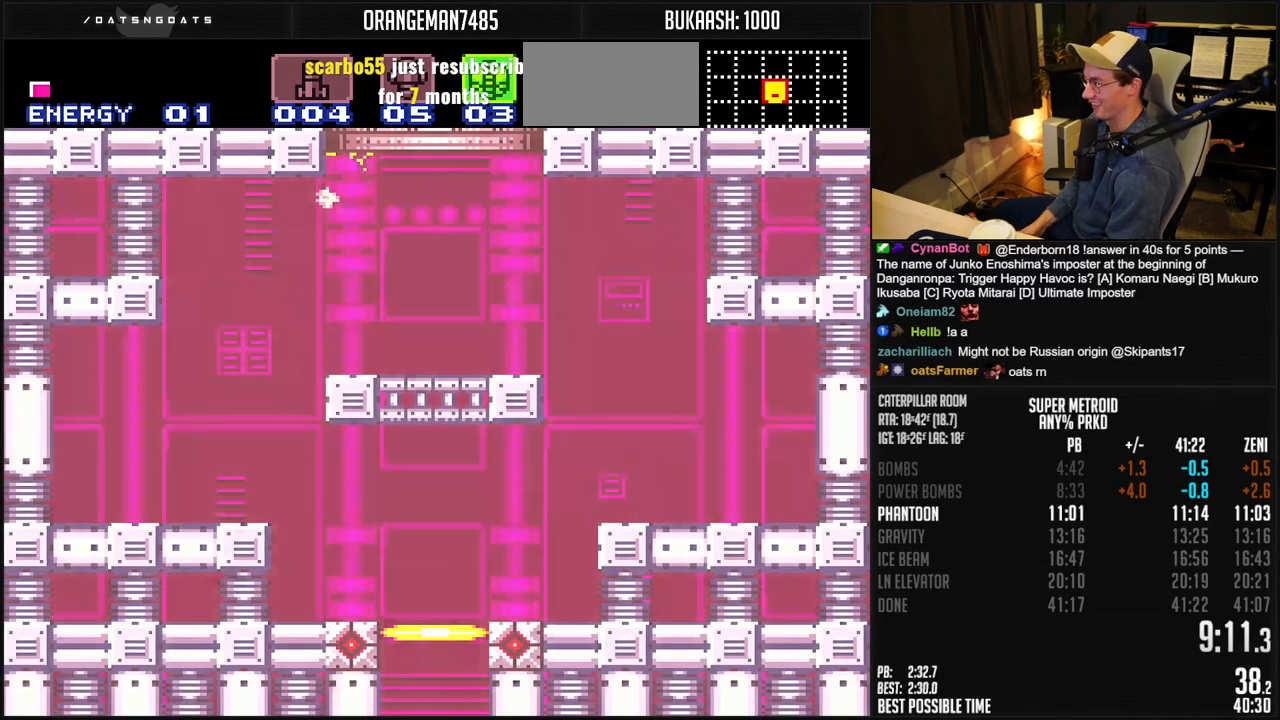
{"buttons": ["A", "B", "R1", "DPAD_RIGHT"], "events": [[17, "R1", "down"]]}
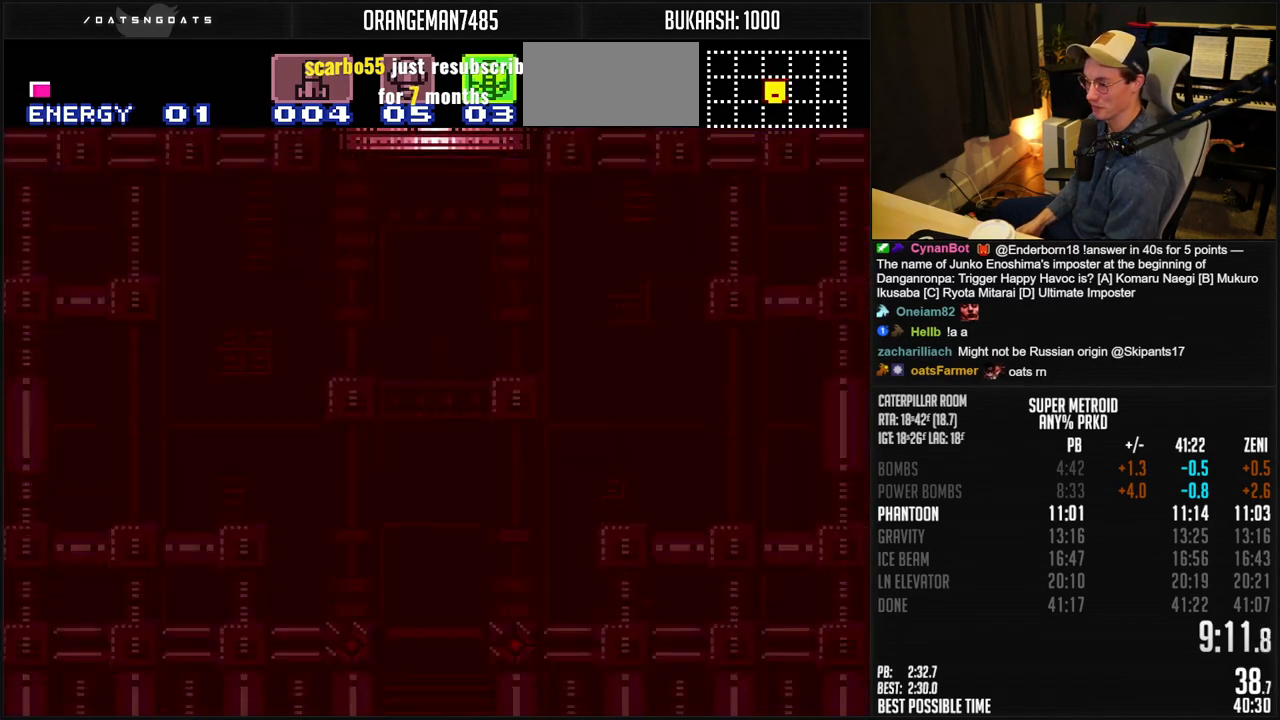
{"buttons": ["DPAD_RIGHT"], "events": [[400, "A", "up"], [400, "B", "up"], [400, "R1", "up"]]}
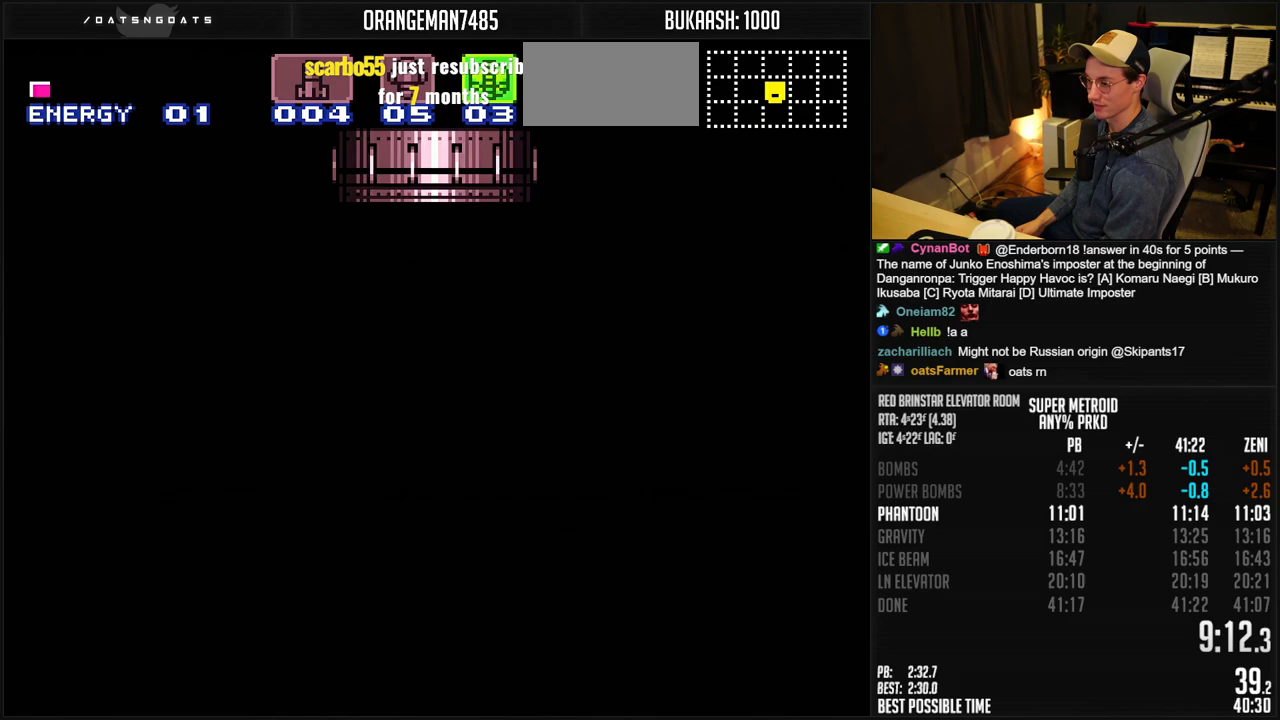
{"buttons": ["B", "DPAD_RIGHT"], "events": [[317, "B", "down"]]}
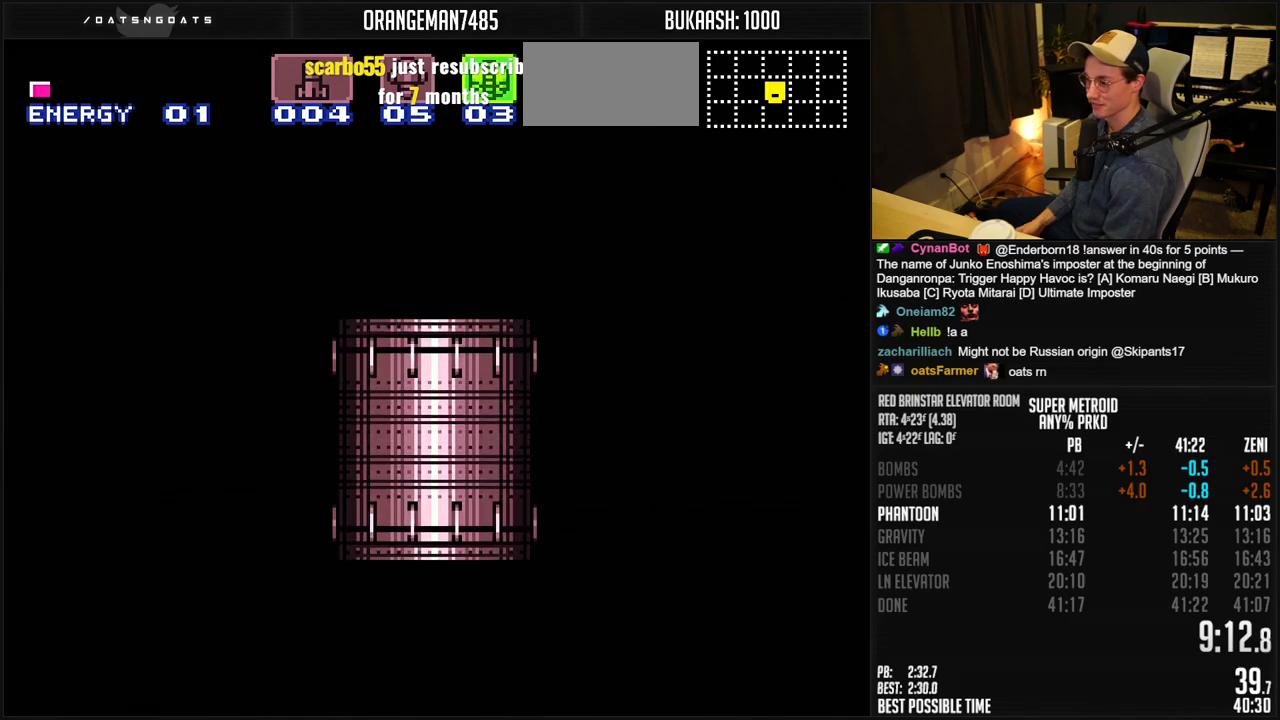
{"buttons": ["B", "R1"], "events": [[250, "DPAD_RIGHT", "up"], [450, "R1", "down"]]}
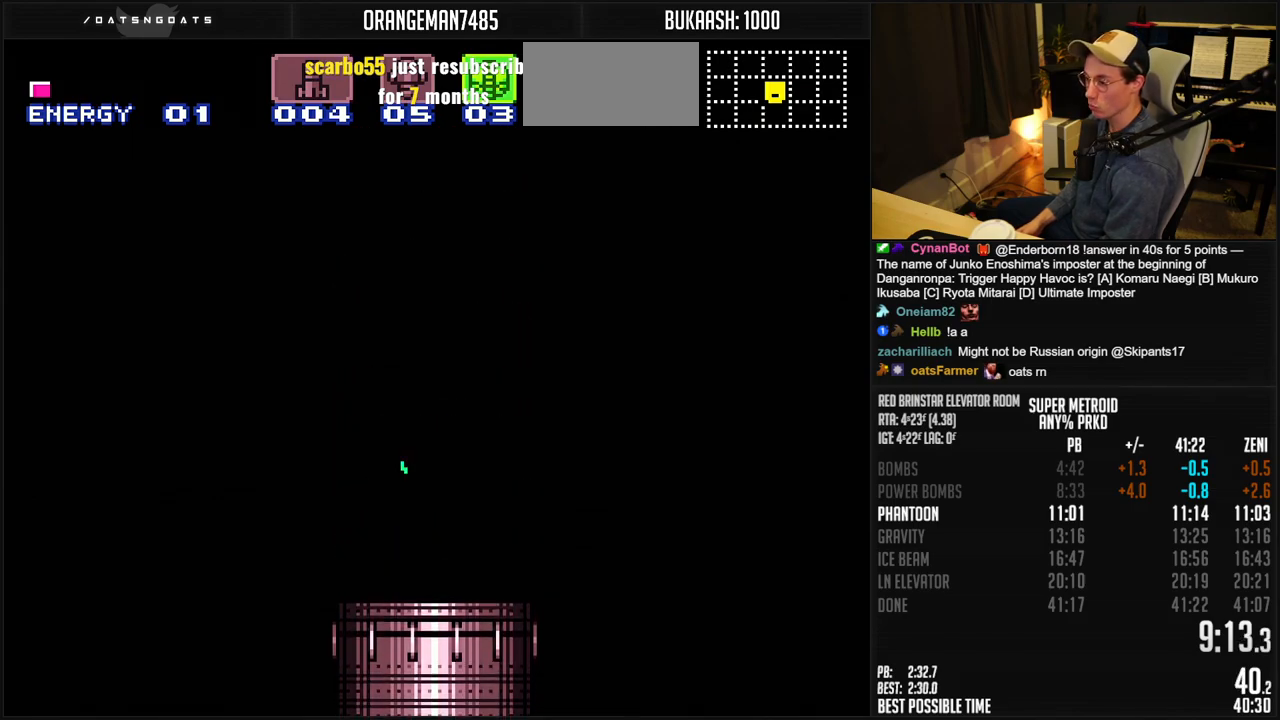
{"buttons": ["A", "B", "R1", "DPAD_RIGHT"], "events": [[83, "DPAD_RIGHT", "down"], [217, "DPAD_RIGHT", "up"], [267, "A", "down"], [367, "DPAD_RIGHT", "down"]]}
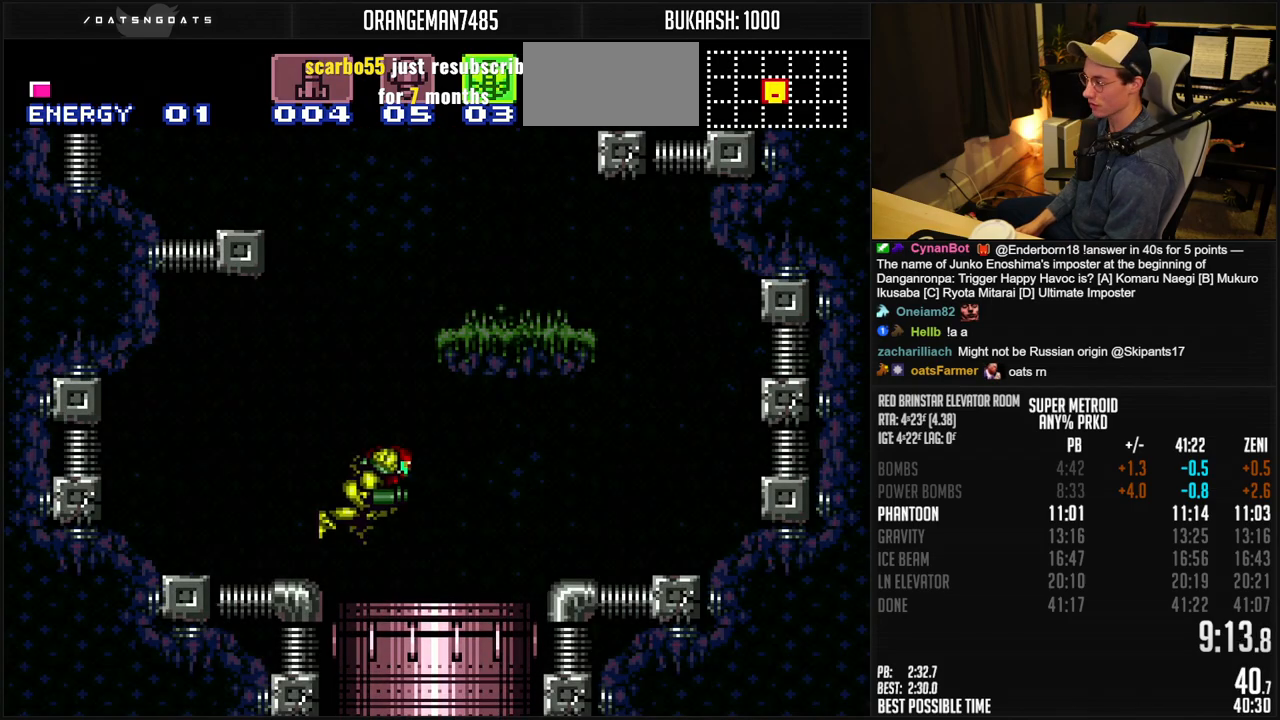
{"buttons": ["B", "DPAD_DOWN", "DPAD_RIGHT"], "events": [[433, "DPAD_DOWN", "down"], [433, "DPAD_RIGHT", "up"], [500, "A", "up"], [500, "DPAD_RIGHT", "down"], [500, "R1", "up"]]}
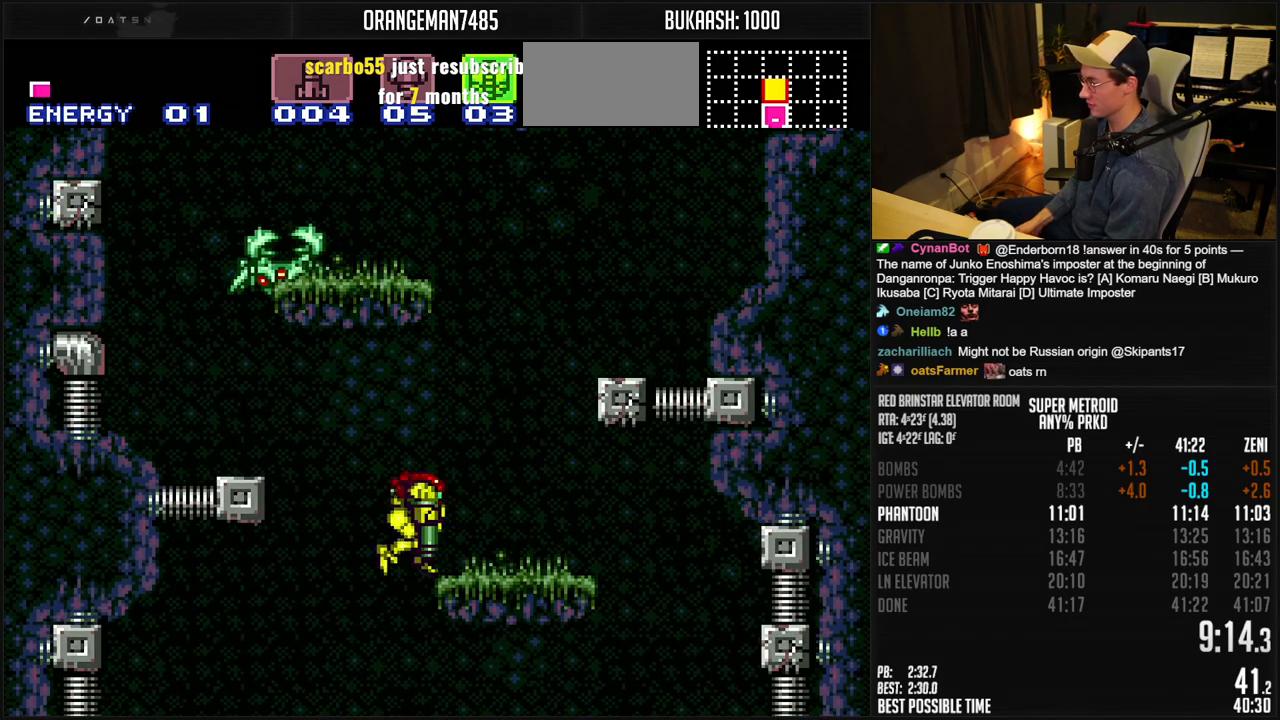
{"buttons": ["A", "DPAD_LEFT"], "events": [[33, "DPAD_DOWN", "up"], [50, "L1", "down"], [100, "A", "down"], [100, "B", "up"], [100, "L1", "up"], [233, "DPAD_LEFT", "down"], [233, "DPAD_RIGHT", "up"]]}
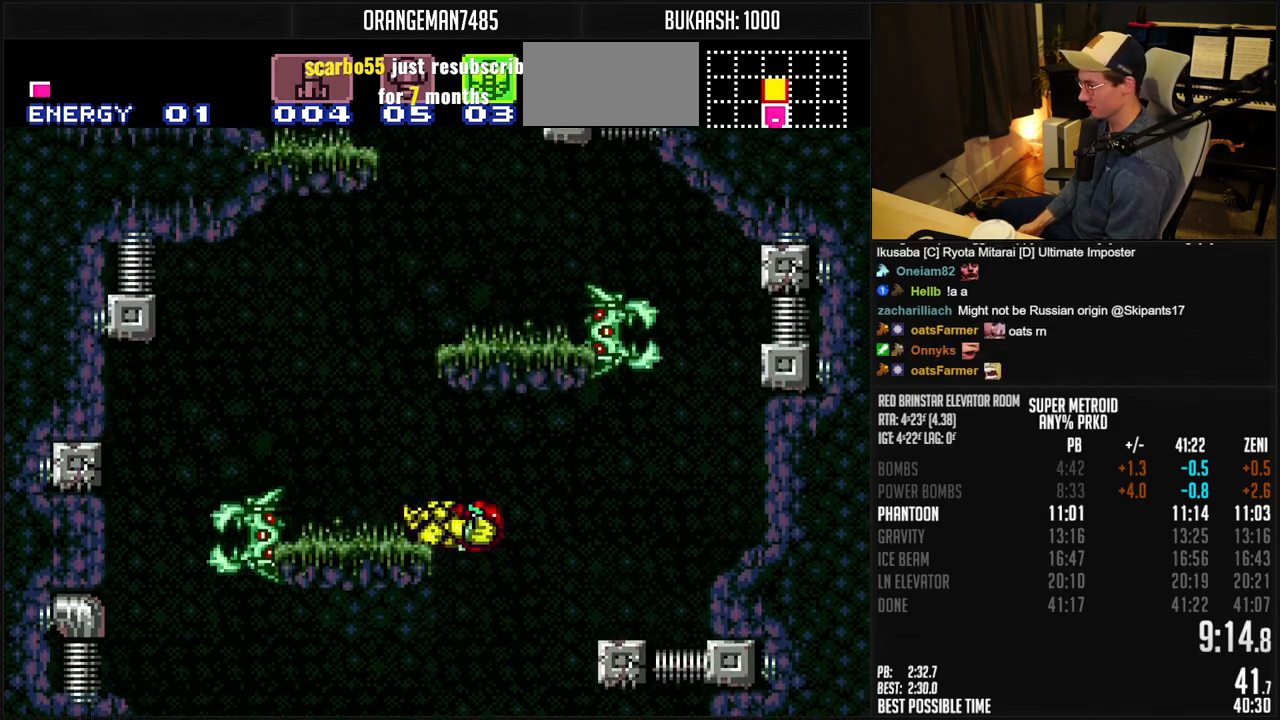
{"buttons": ["DPAD_UP"]}